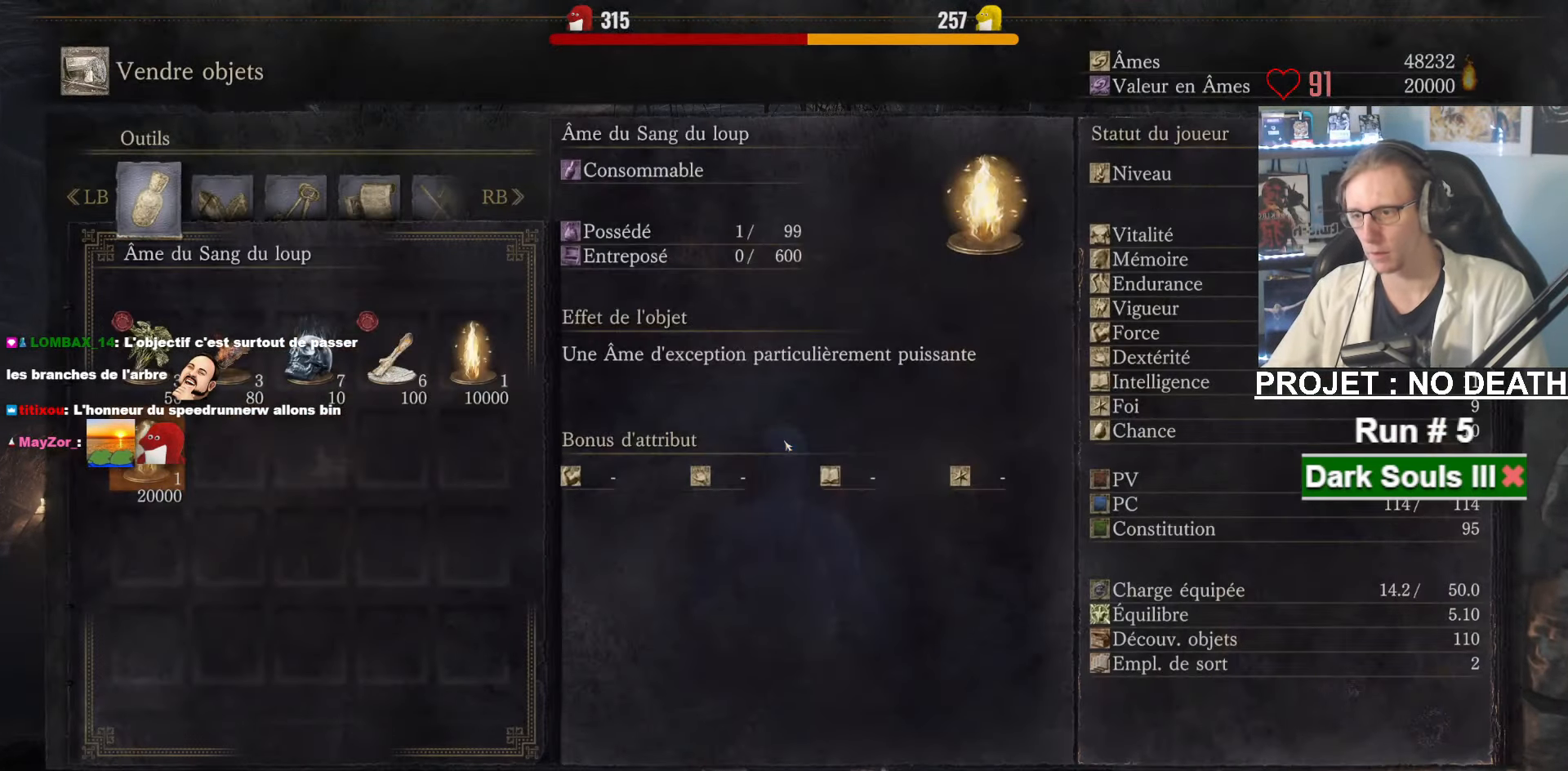
Gameplay with keyboard and mouse; each line is a JSON object with the keys and mouse buttons held at the frame after it. "events" lists presses ("down") and releases ("up") of "1", "2", "3", "4", "a", "alt", "ctrl", "d", "down", "e", "f", "g", "left", "q", "r", "return", "right", "s", "shift", "space", "tab", "up", "z", "mouse_left", "mouse_wheel", "mouse_right", "mouse_mb4" and "mouse_mb5" between this image and that frame as [ms after this image, input, new state], when the widget could be followed in between. "mouse_left", "mouse_wheel", "mouse_right", "mouse_mb4", "mouse_mb5" = the "left", "wheel", "right", "mb4", "mb5" buttons of the "mouse" list. No other keys are recorded. "wheel" means that the mouse wheel is clicked or scrolled. Not read: mouse_move other_keys.
{"keys": ["space"], "mouse": [], "events": [[83, "e", "down"], [133, "e", "up"], [217, "e", "down"], [267, "e", "up"], [450, "e", "down"], [500, "e", "up"]]}
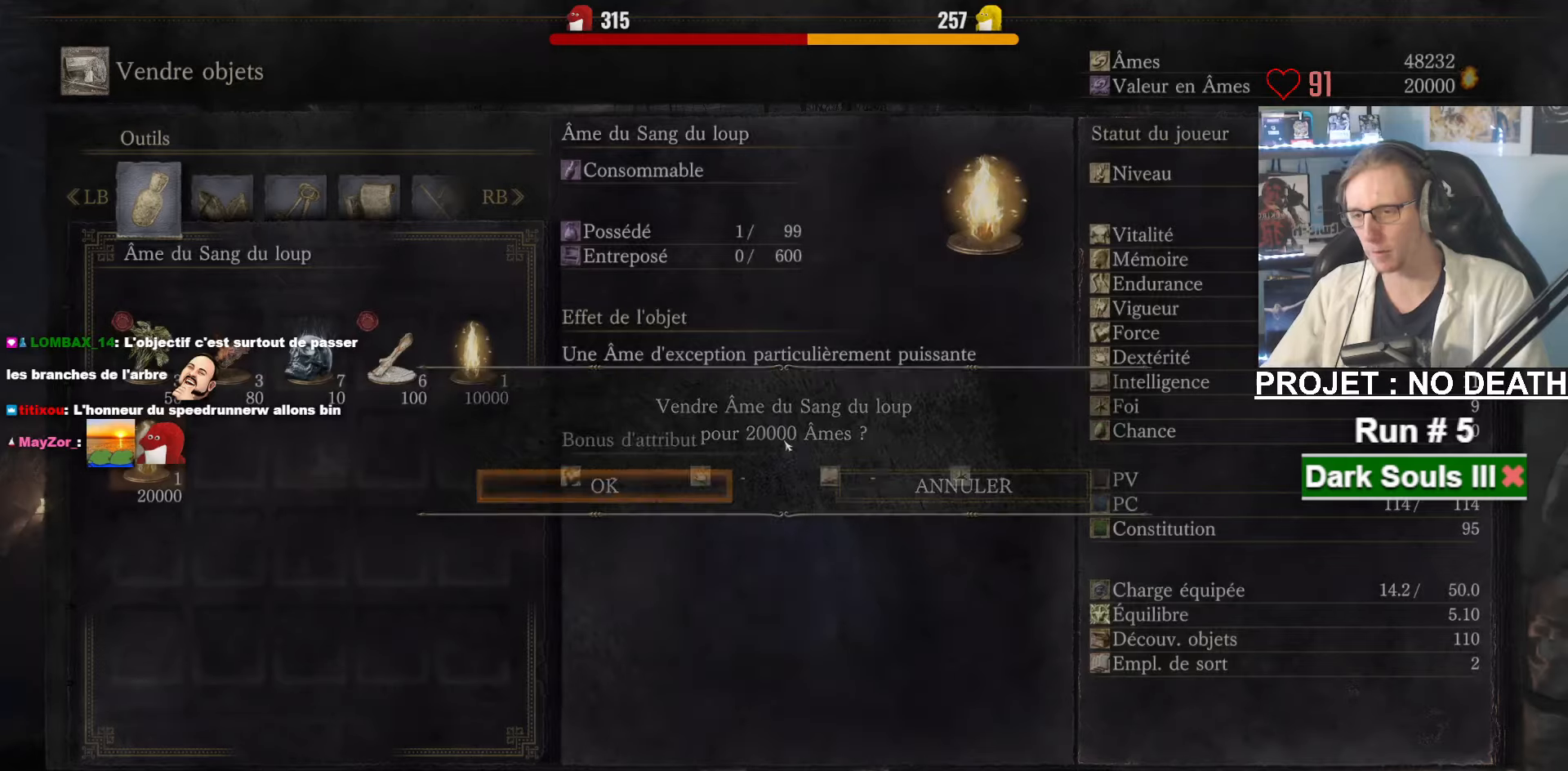
{"keys": ["space"], "mouse": [], "events": [[100, "e", "down"], [200, "e", "up"], [234, "e", "down"], [284, "e", "up"], [334, "e", "down"], [384, "e", "up"], [434, "e", "down"], [467, "e", "up"]]}
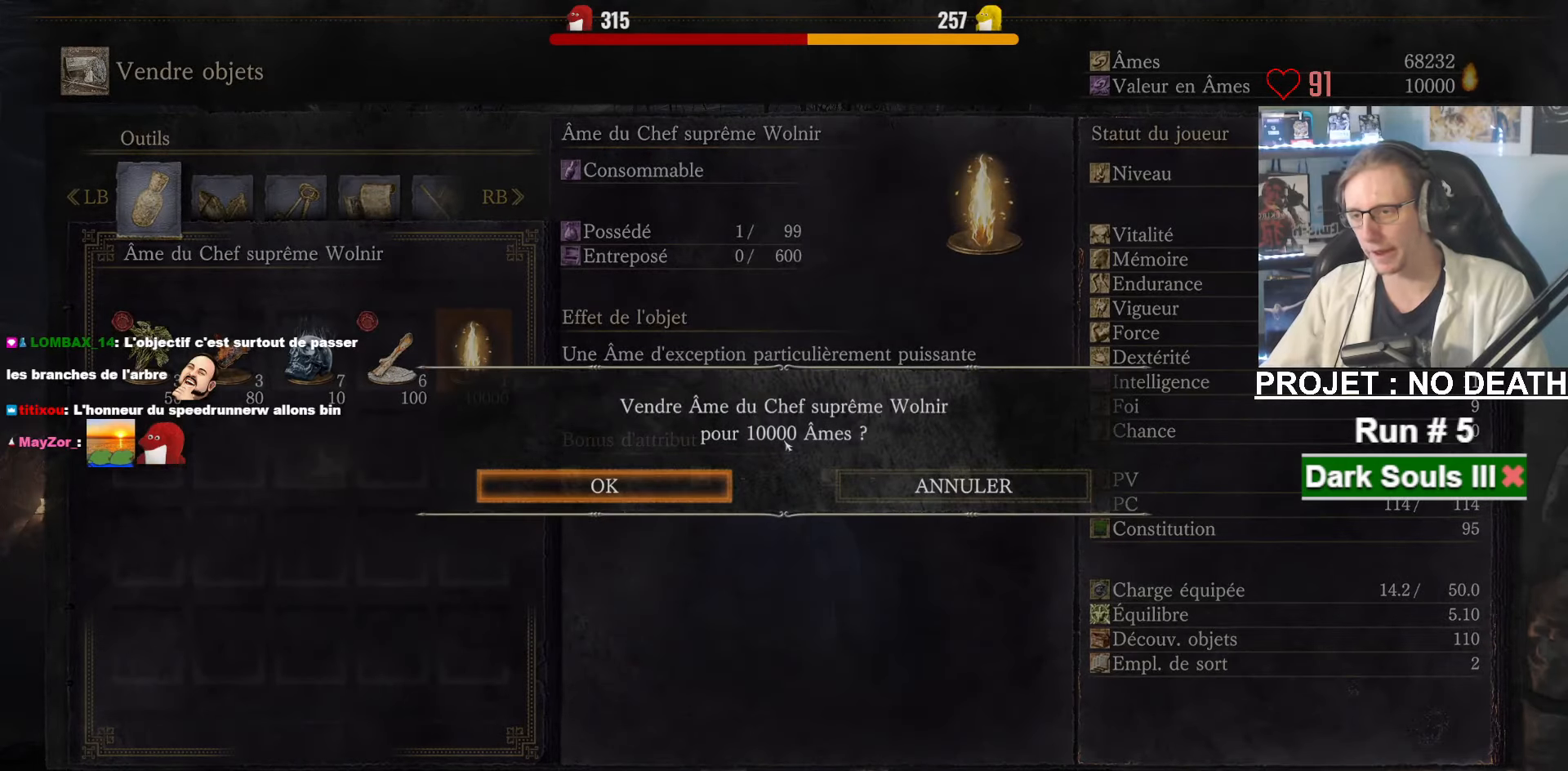
{"keys": ["space"], "mouse": [], "events": [[267, "e", "down"], [317, "e", "up"]]}
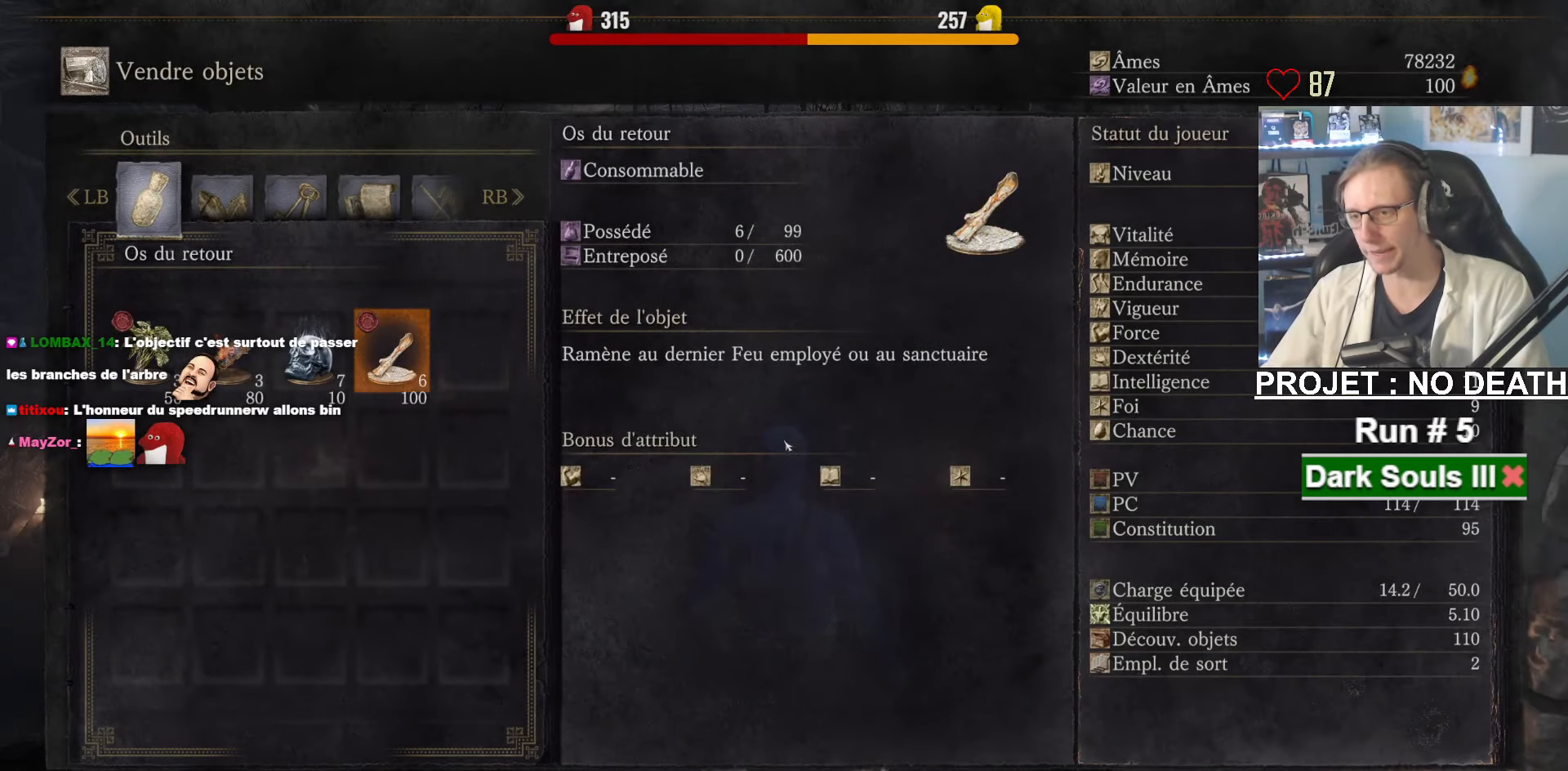
{"keys": ["space"], "mouse": [], "events": [[134, "a", "down"], [217, "a", "up"]]}
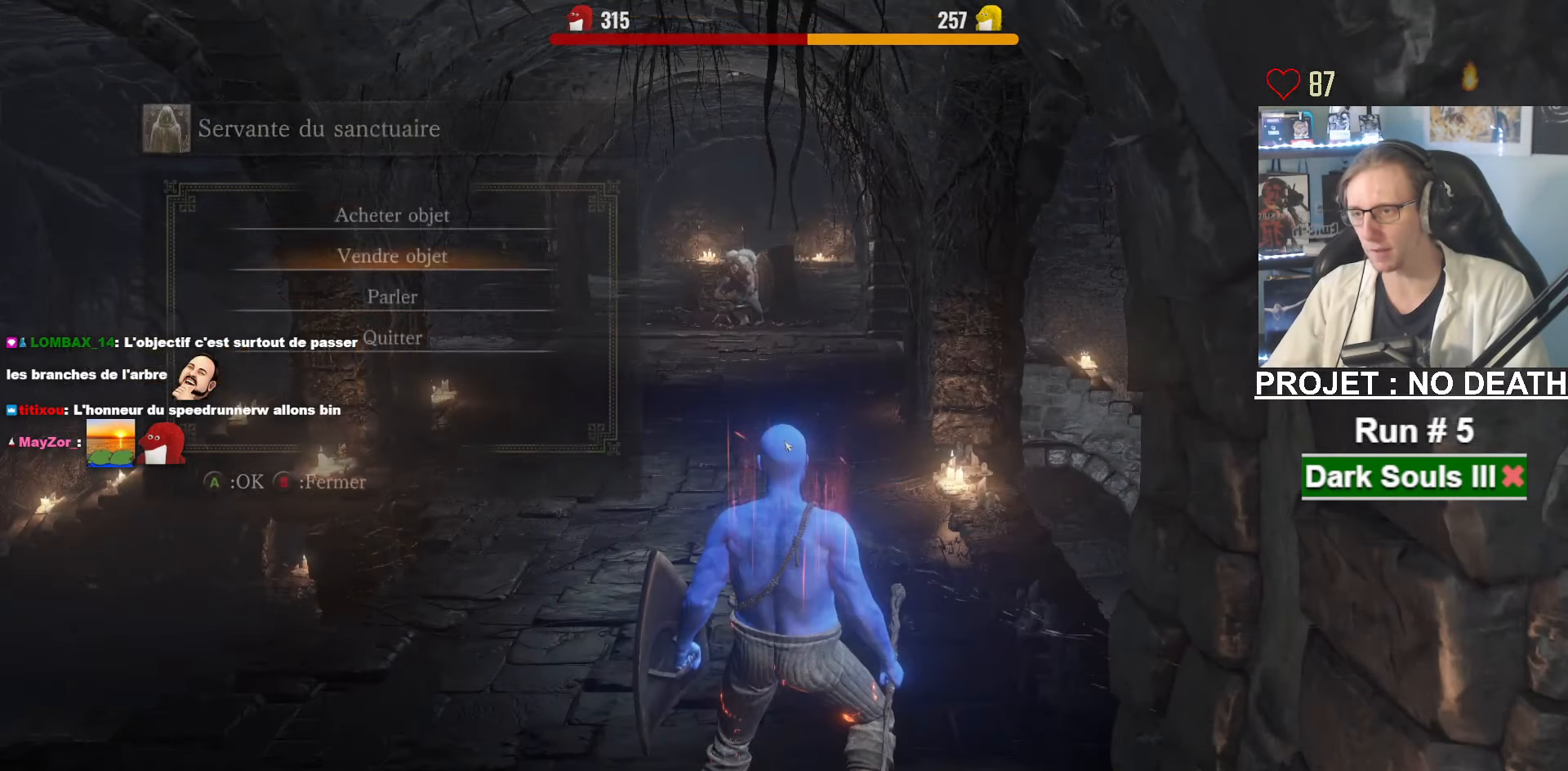
{"keys": ["space"], "mouse": [], "events": [[150, "up", "down"], [284, "up", "up"], [334, "e", "down"], [434, "e", "up"]]}
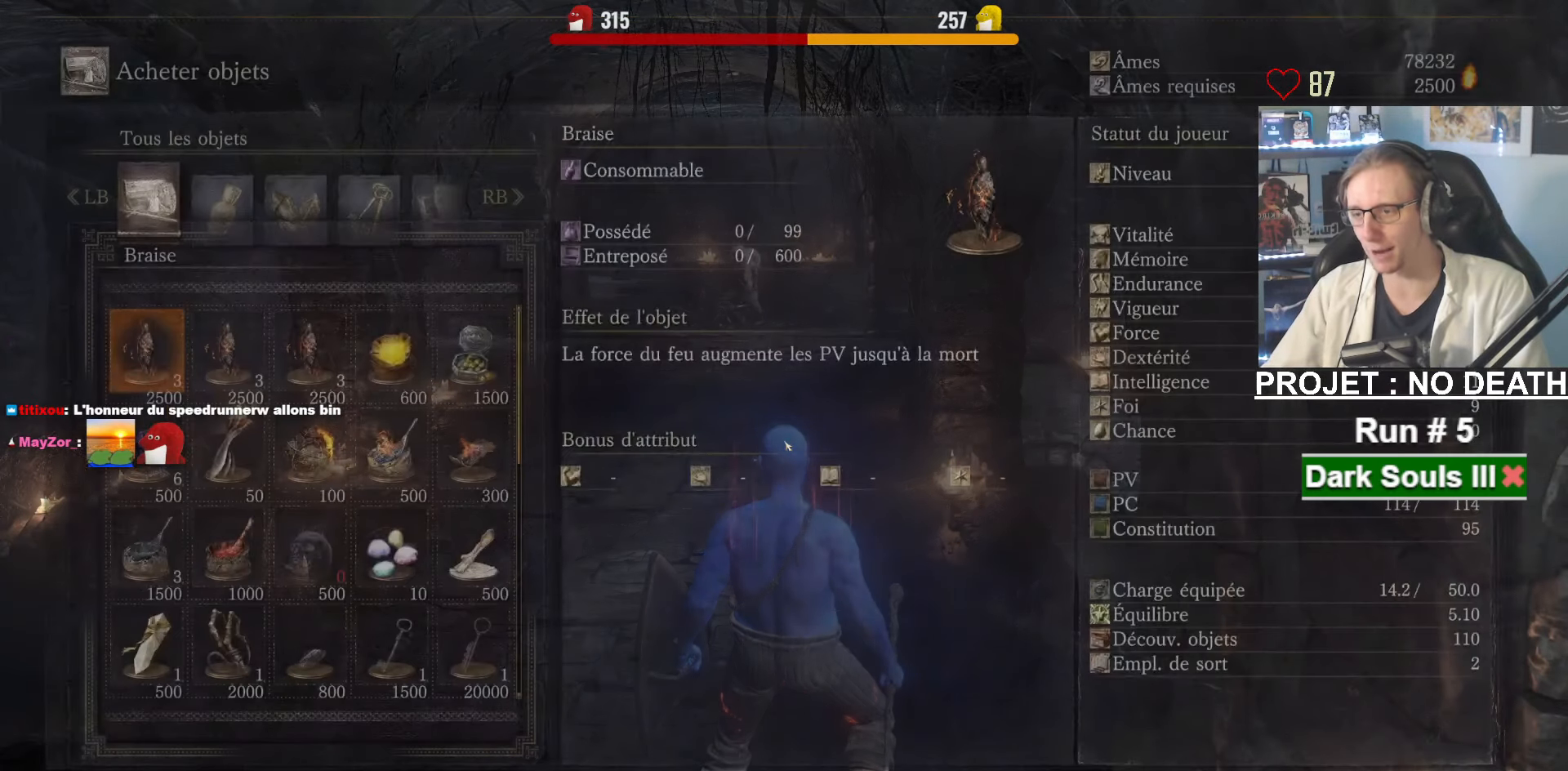
{"keys": ["space"], "mouse": [], "events": [[300, "down", "down"], [400, "down", "up"]]}
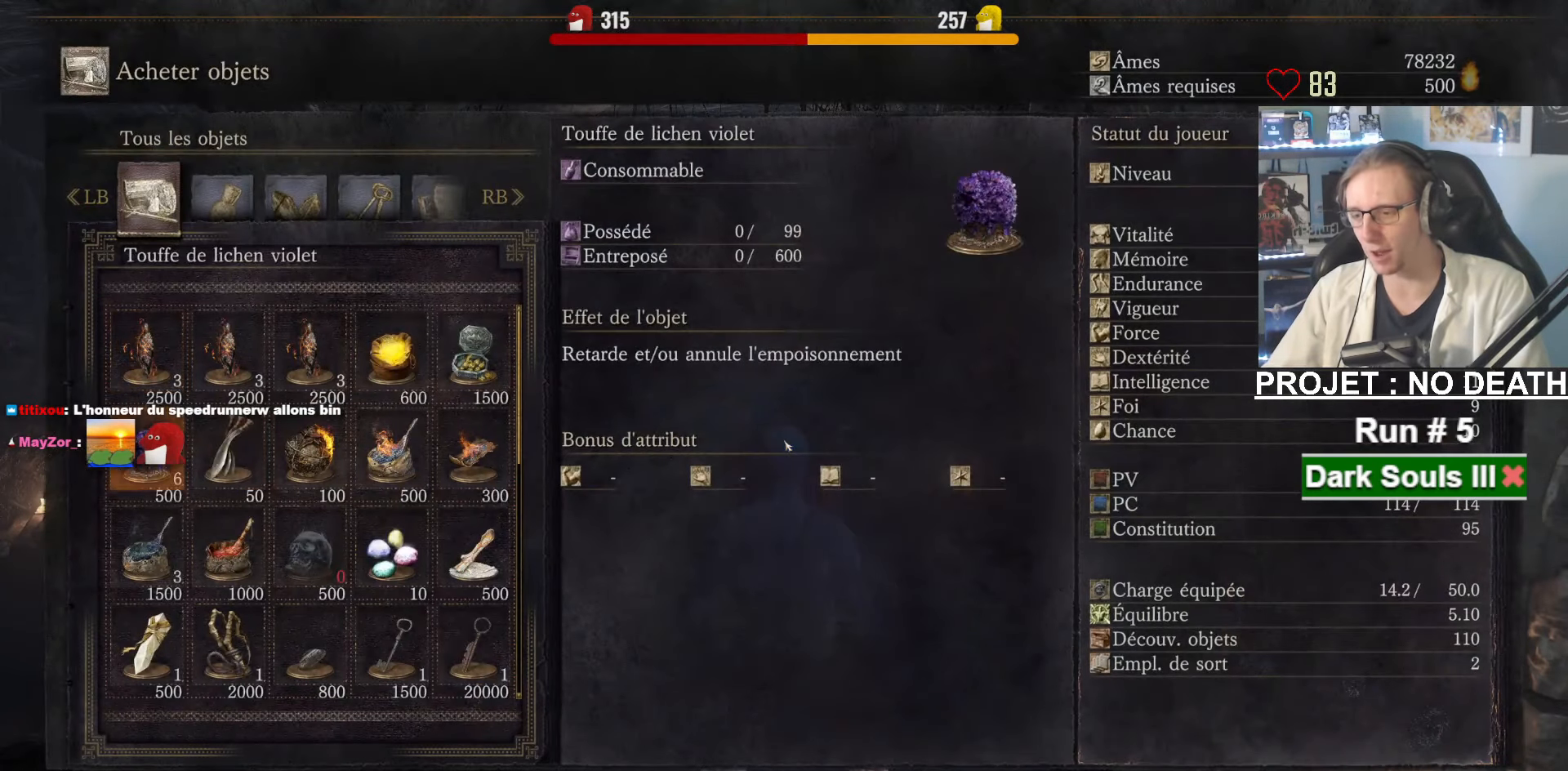
{"keys": ["space"], "mouse": [], "events": [[84, "right", "down"], [134, "right", "up"], [317, "down", "down"], [317, "right", "down"], [367, "down", "up"], [417, "right", "up"]]}
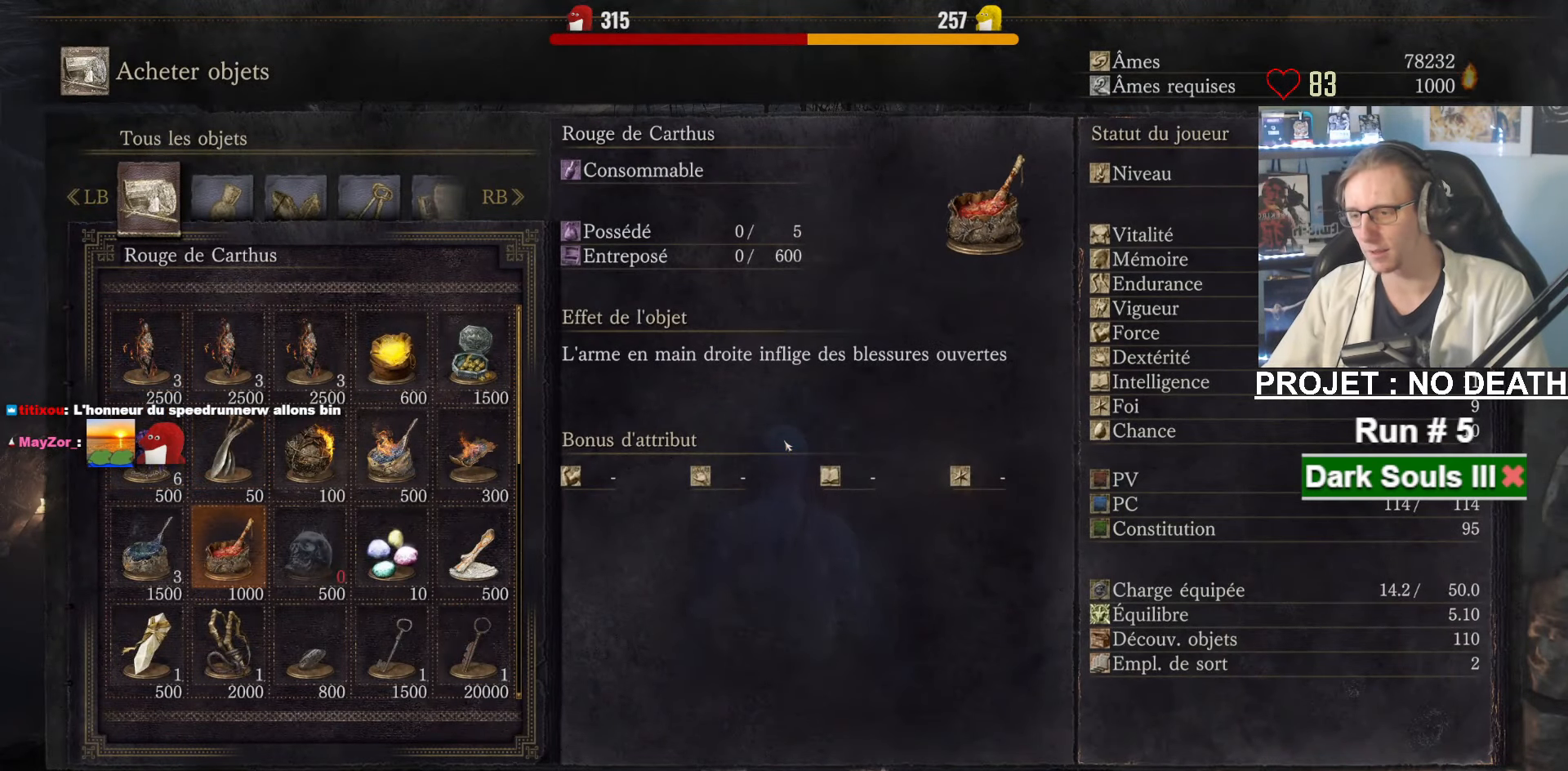
{"keys": ["space"], "mouse": [], "events": [[184, "e", "down"], [234, "e", "up"]]}
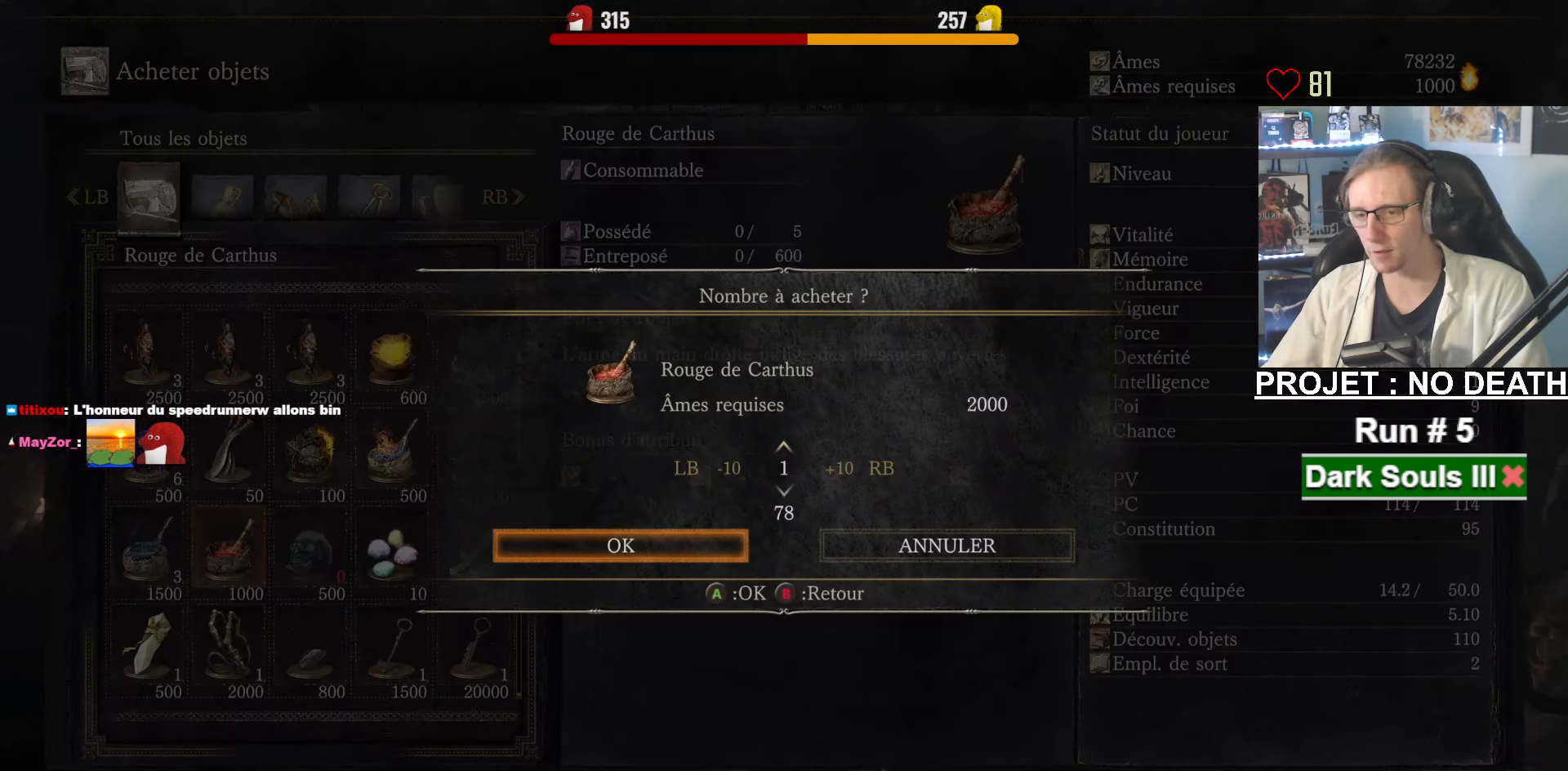
{"keys": ["space"], "mouse": [], "events": [[117, "up", "down"], [167, "up", "up"], [200, "up", "down"], [250, "up", "up"]]}
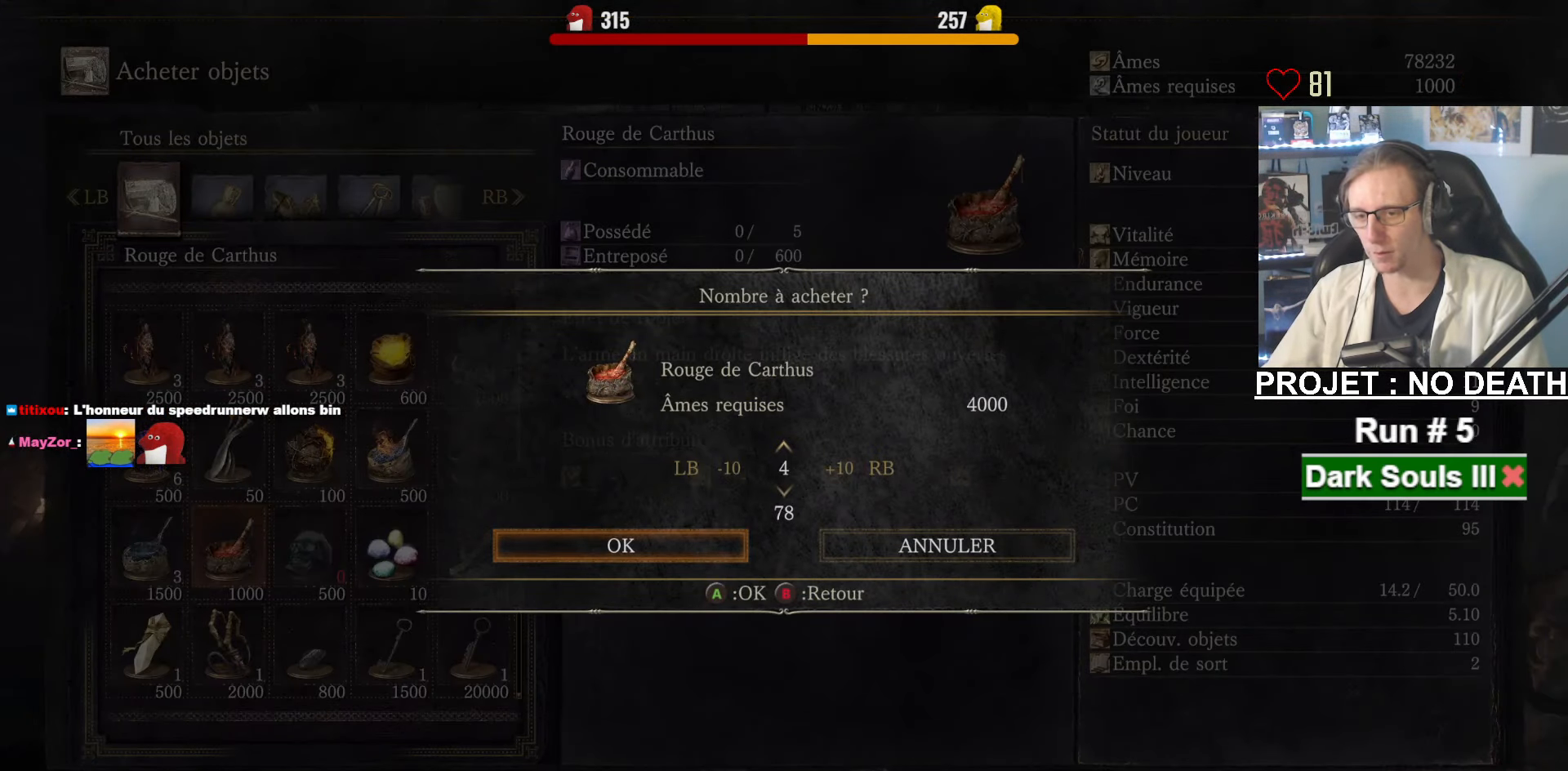
{"keys": ["space"], "mouse": [], "events": [[134, "up", "down"], [217, "up", "up"], [367, "e", "down"], [450, "e", "up"]]}
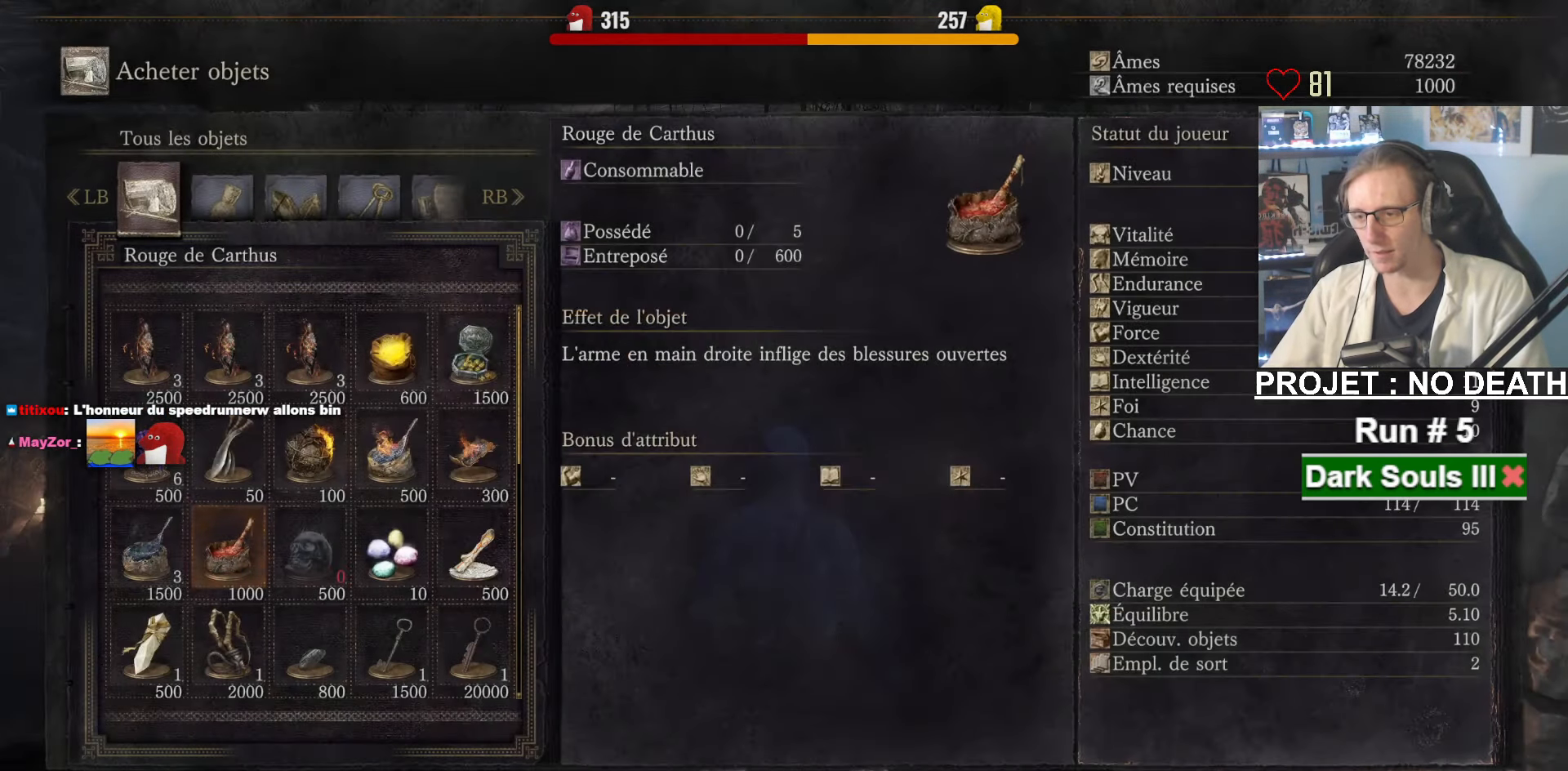
{"keys": ["space"], "mouse": [], "events": [[433, "down", "down"], [466, "down", "up"]]}
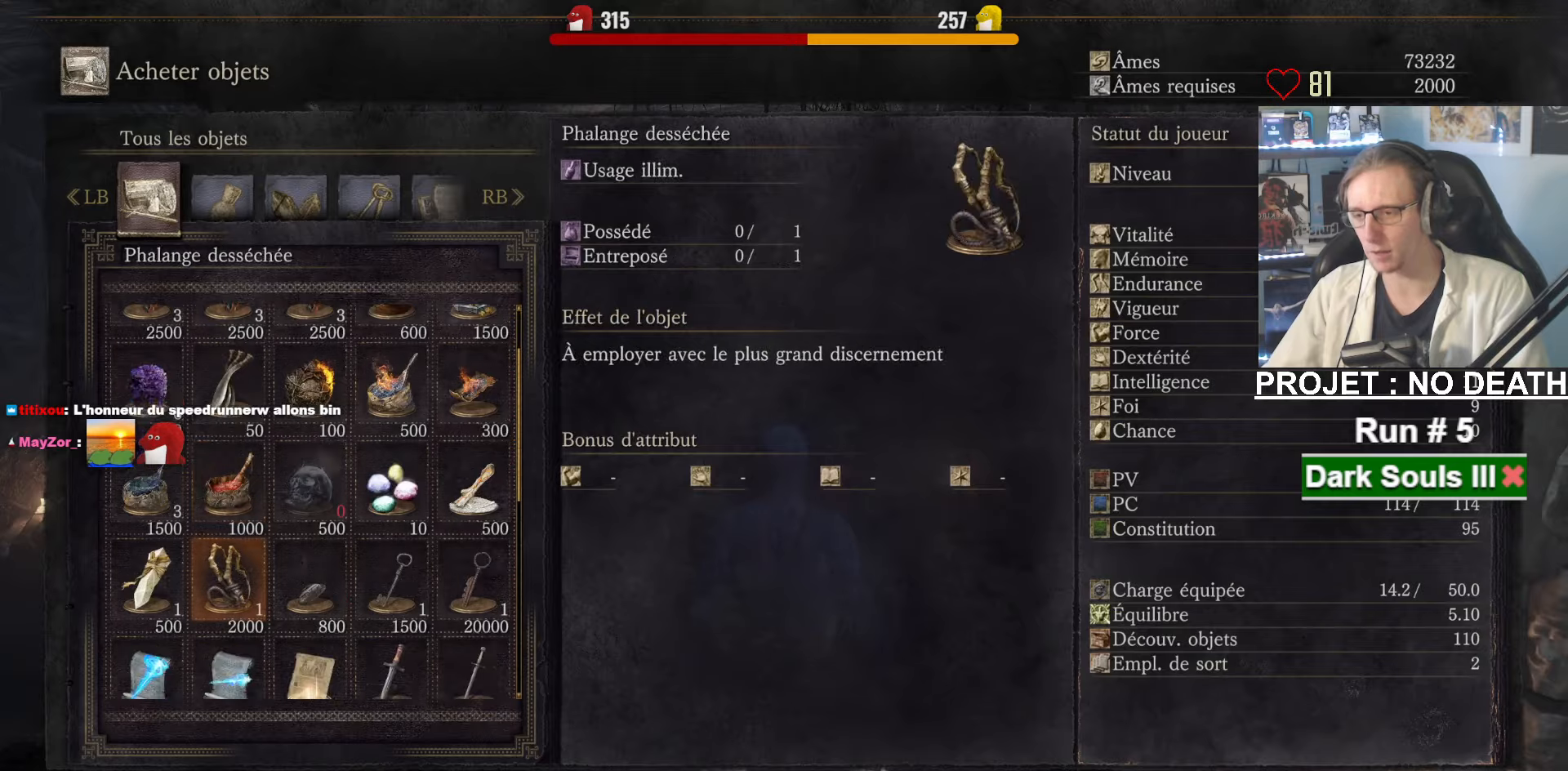
{"keys": ["space"], "mouse": [], "events": [[66, "down", "down"], [166, "down", "up"]]}
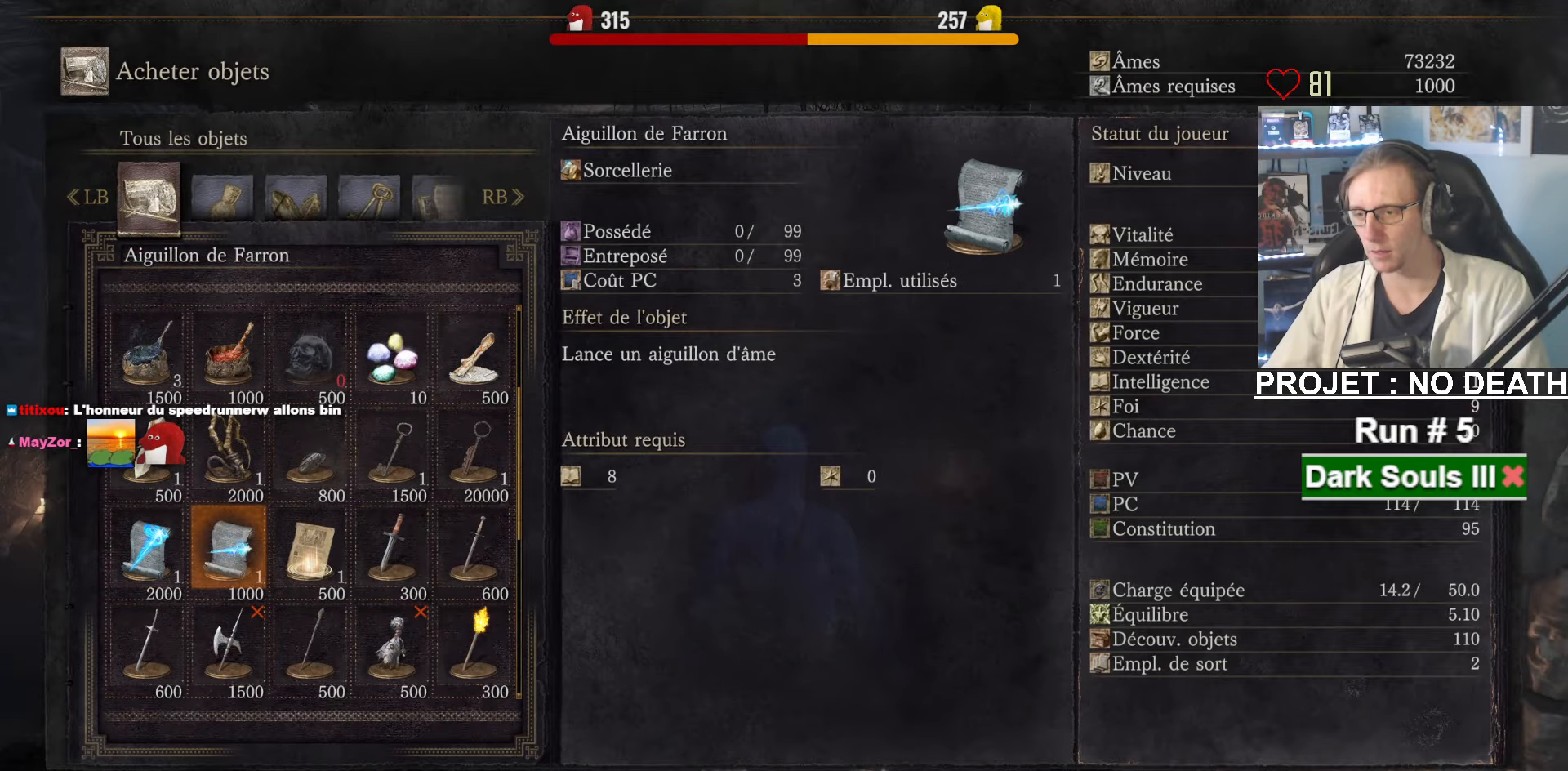
{"keys": ["space"], "mouse": [], "events": []}
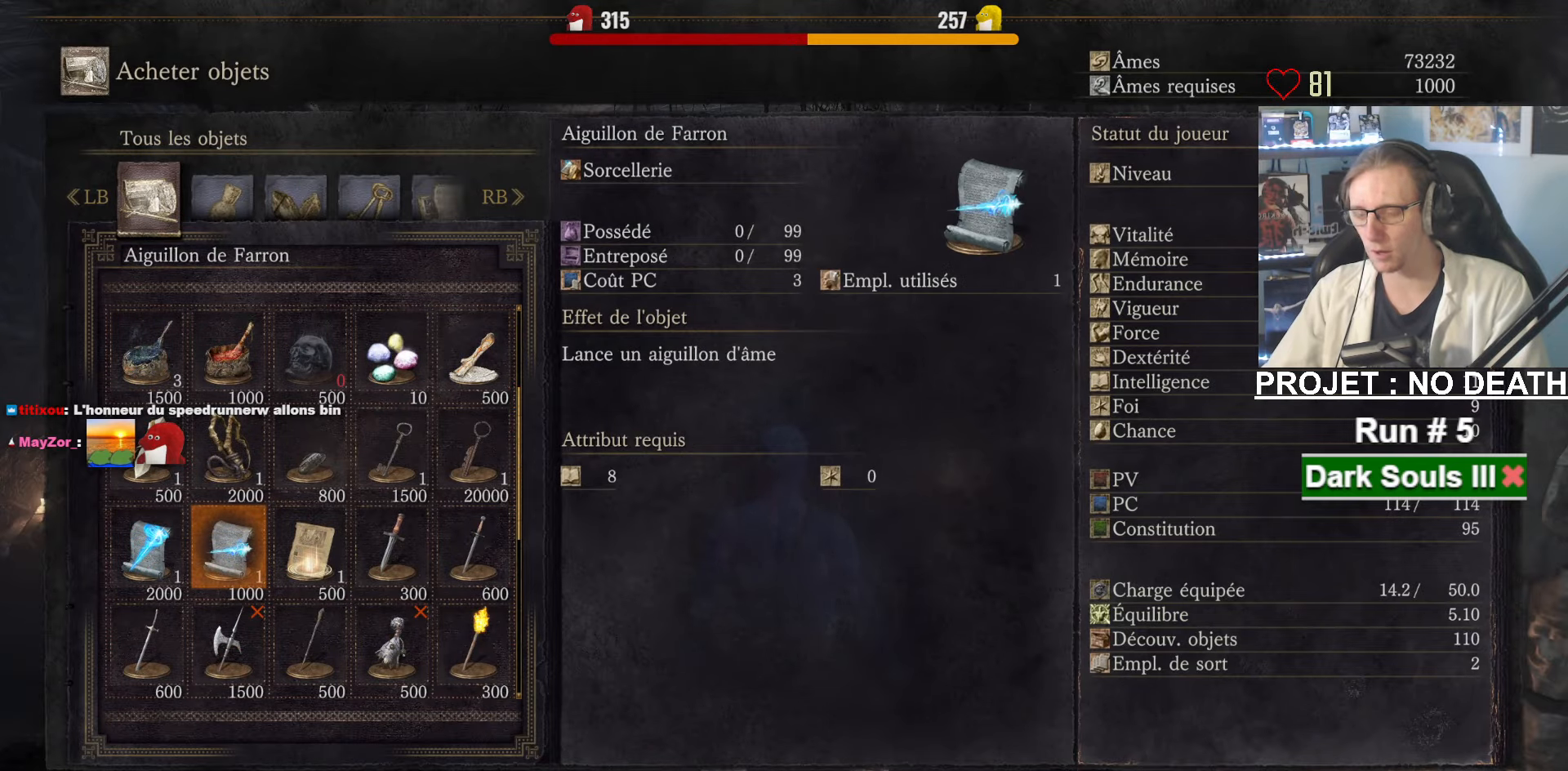
{"keys": ["q", "space", "z"], "mouse": [], "events": [[433, "q", "down"], [433, "z", "down"]]}
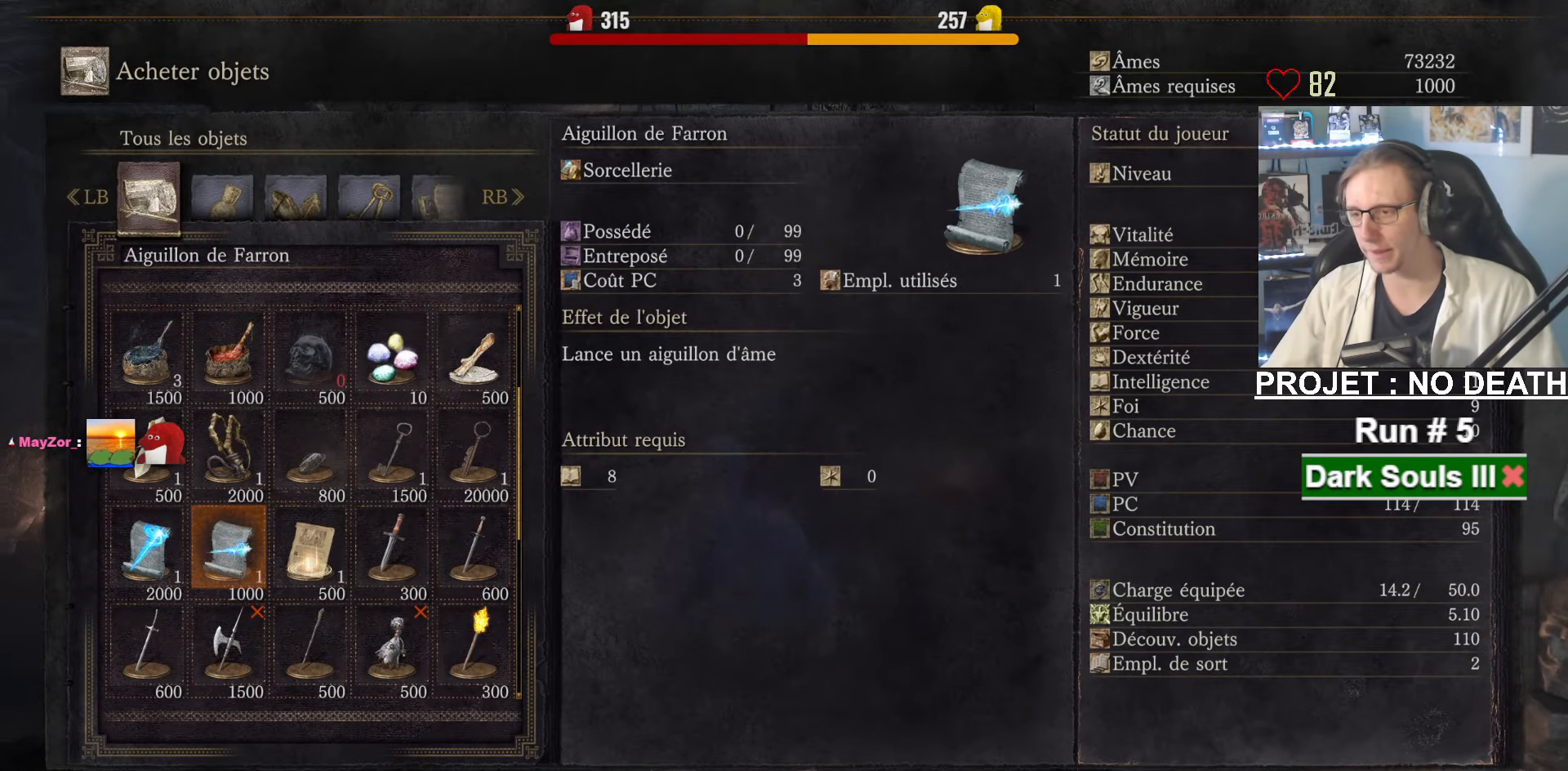
{"keys": ["space", "z"], "mouse": ["wheel"], "events": [[66, "q", "up"], [483, "mouse_wheel", "down"]]}
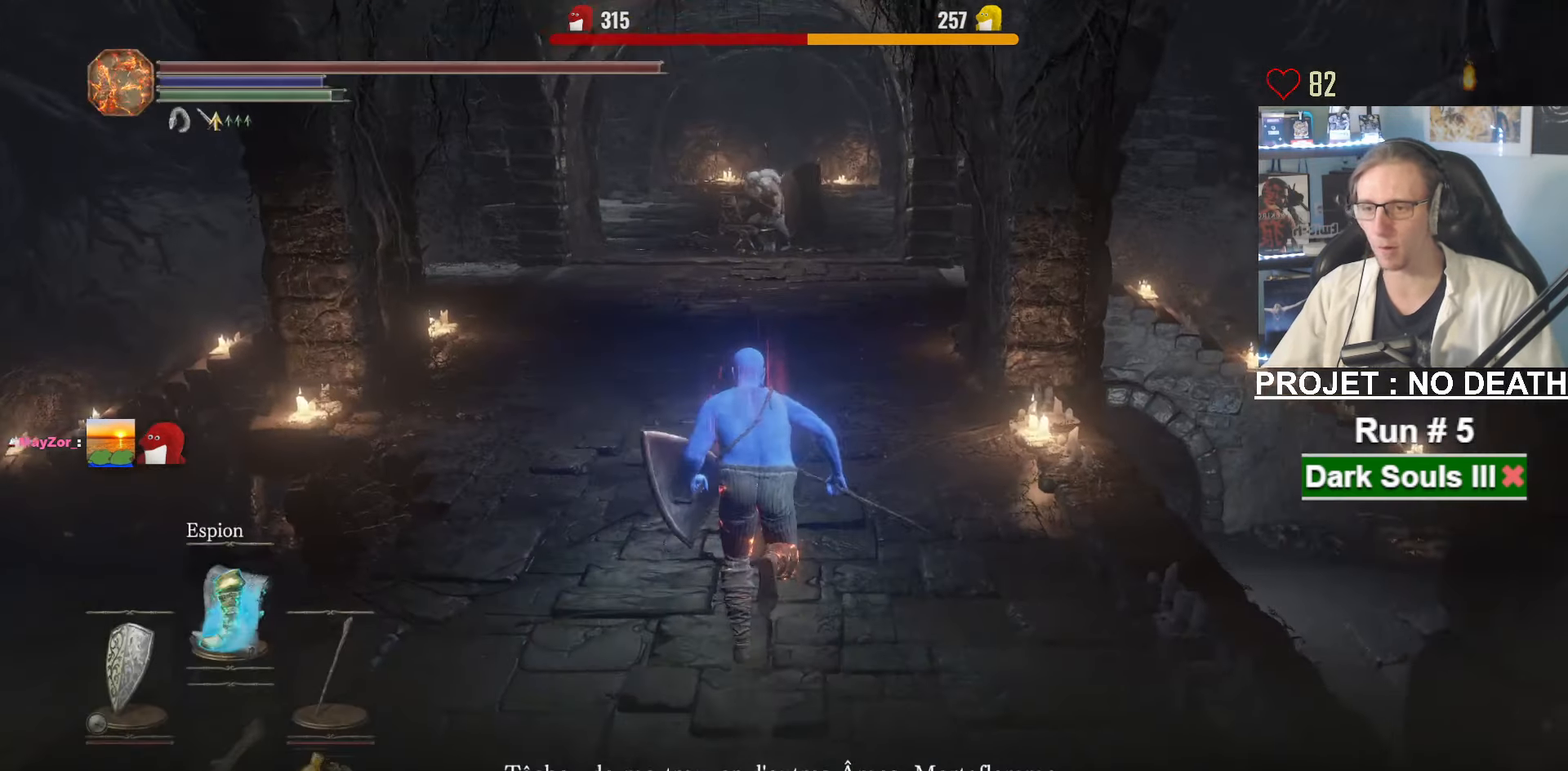
{"keys": ["space", "z"], "mouse": [], "events": [[416, "mouse_wheel", "up"]]}
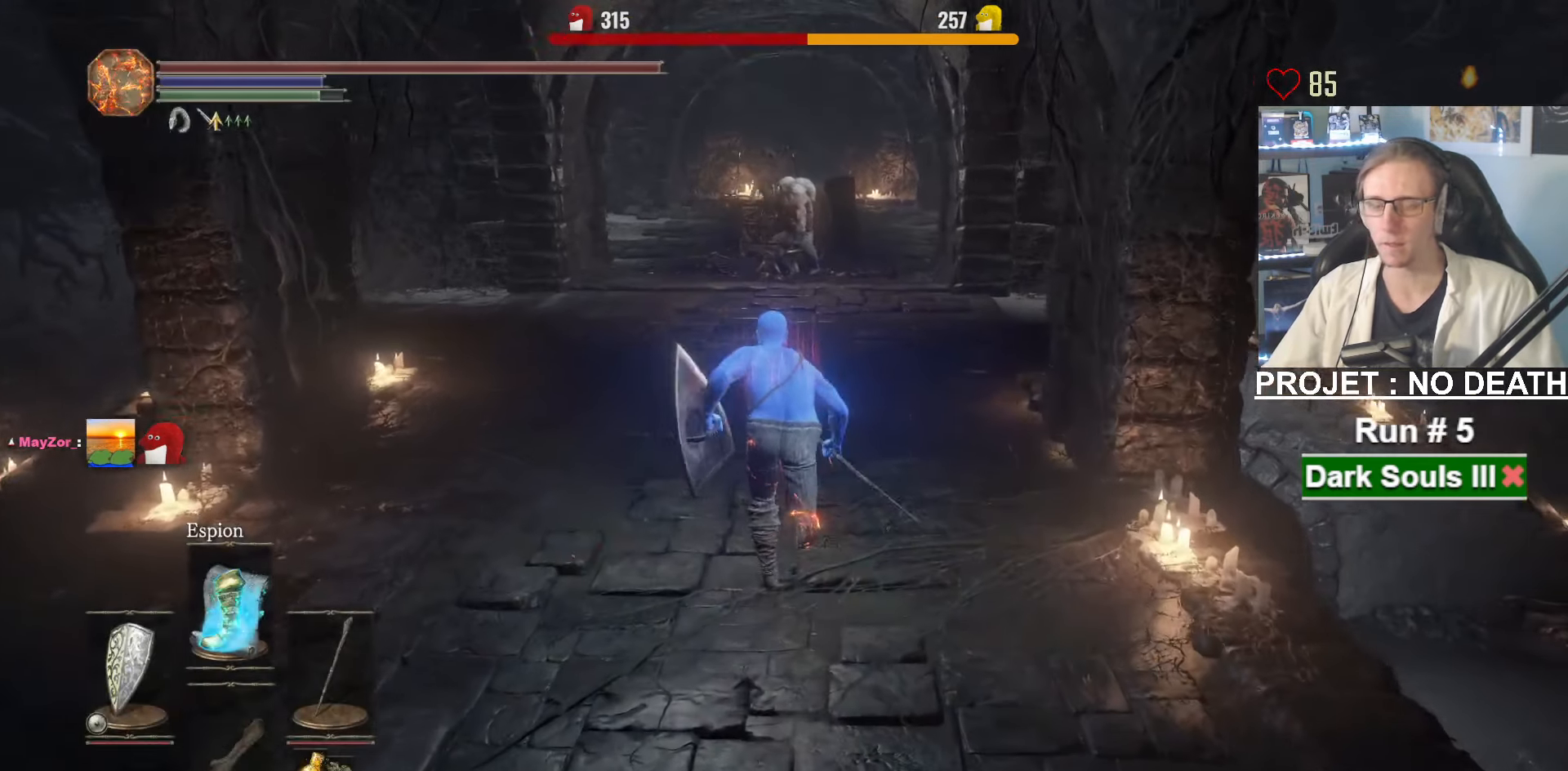
{"keys": ["space", "z"], "mouse": [], "events": []}
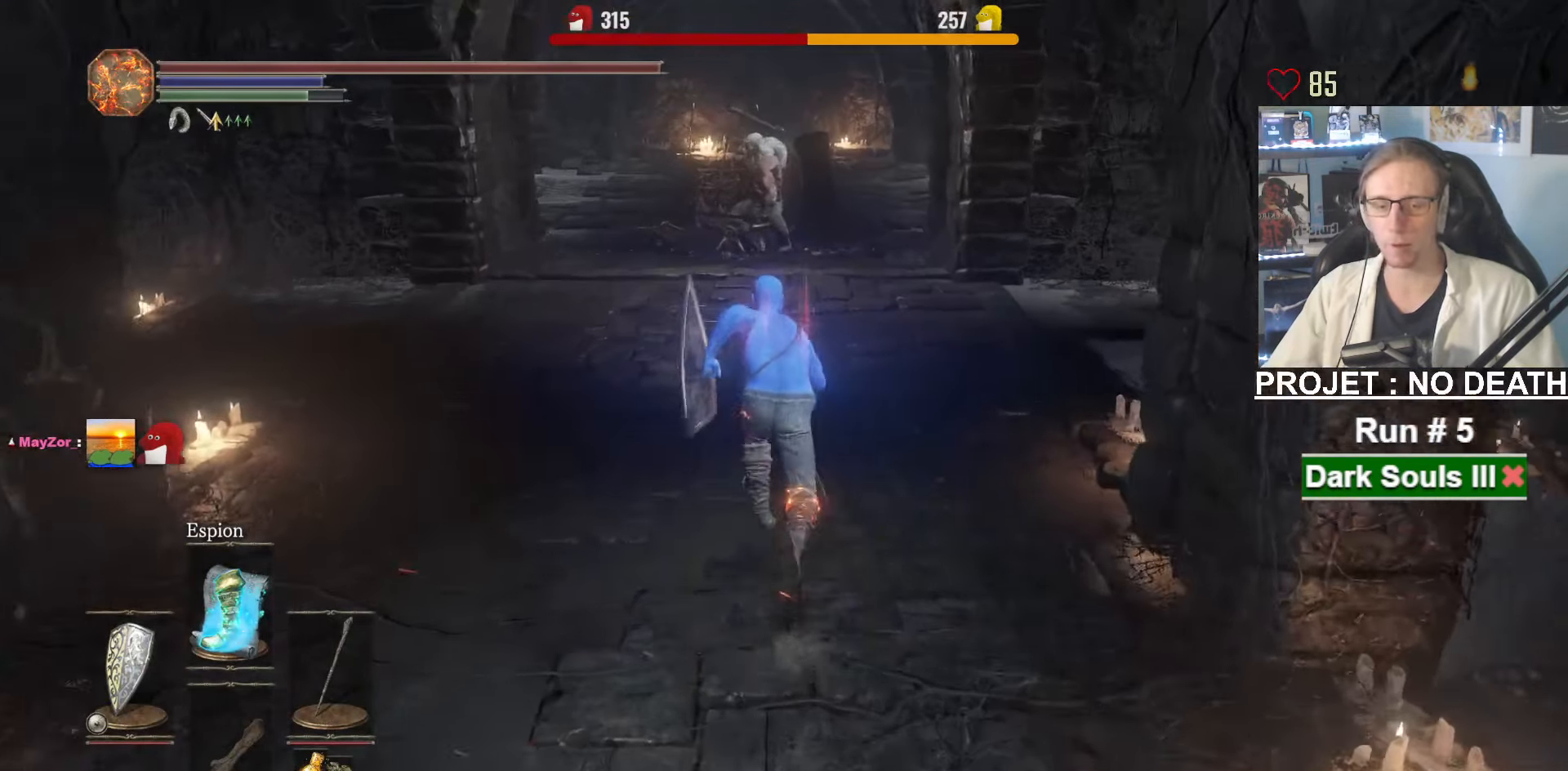
{"keys": ["space", "z"], "mouse": [], "events": []}
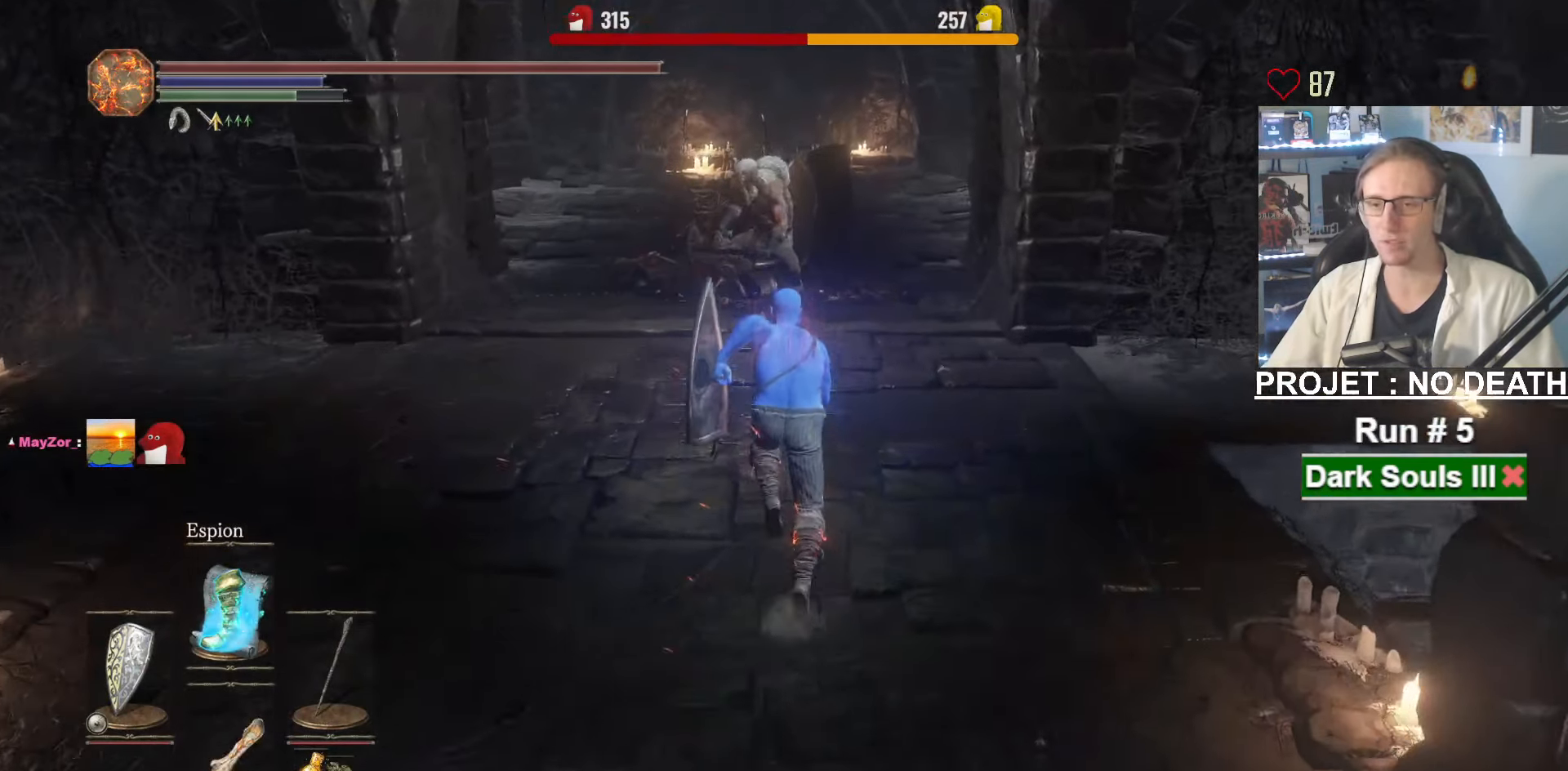
{"keys": ["space", "z"], "mouse": [], "events": []}
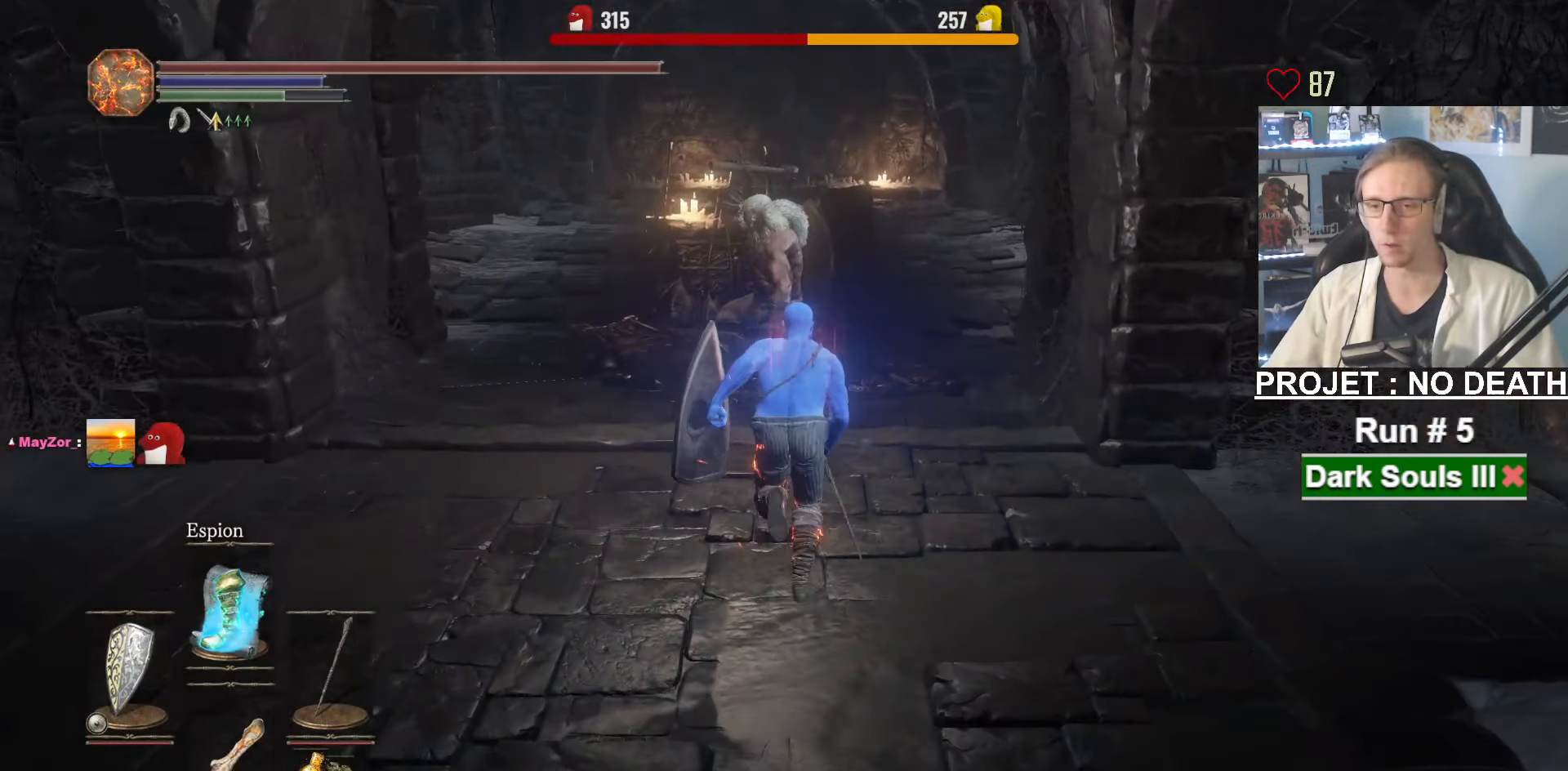
{"keys": ["q", "z"], "mouse": ["wheel"], "events": [[283, "space", "up"], [333, "mouse_wheel", "down"], [466, "q", "down"]]}
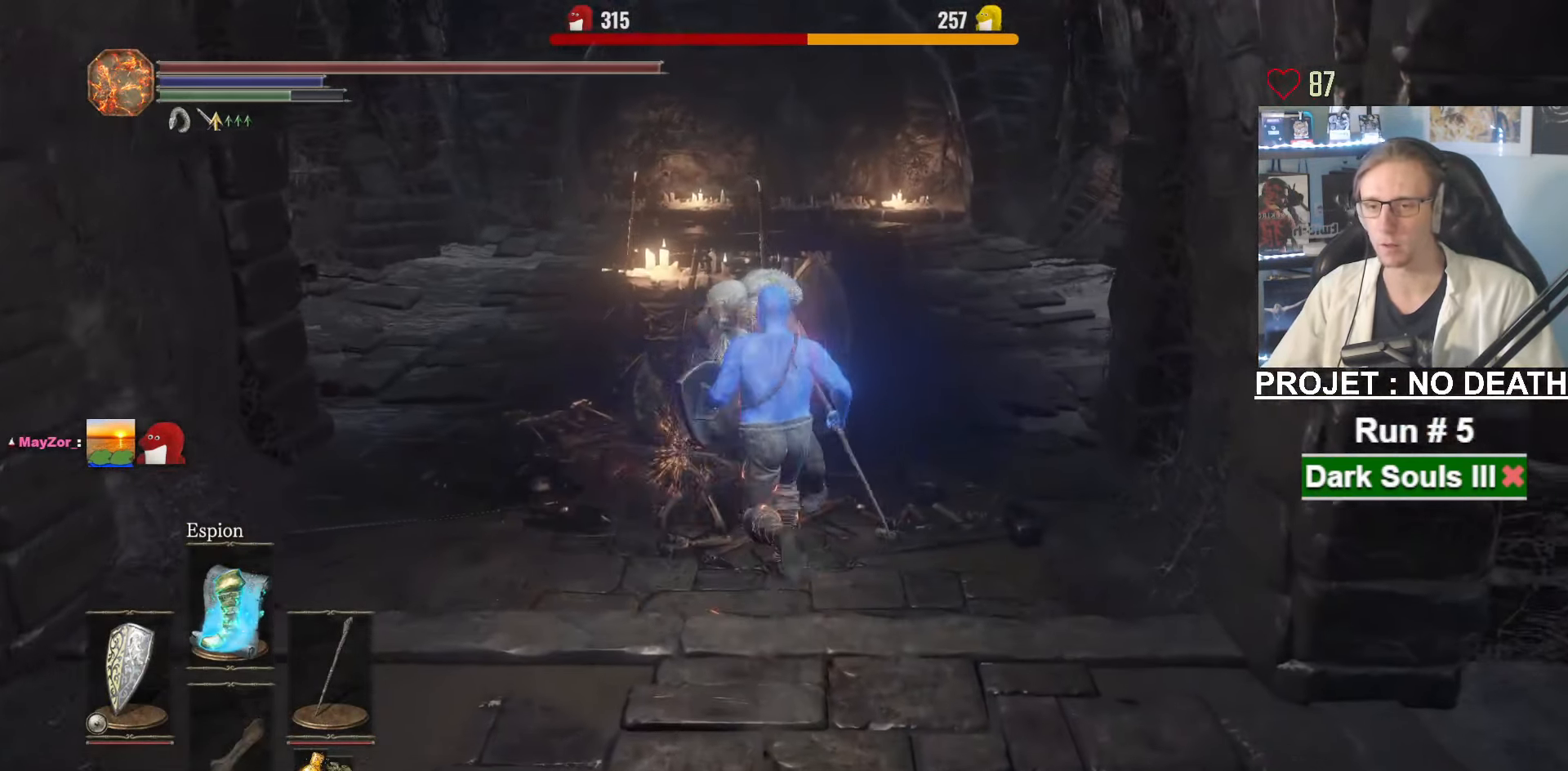
{"keys": ["s", "space"], "mouse": [], "events": [[16, "z", "up"], [166, "s", "down"], [200, "q", "up"], [200, "space", "down"], [433, "mouse_wheel", "up"]]}
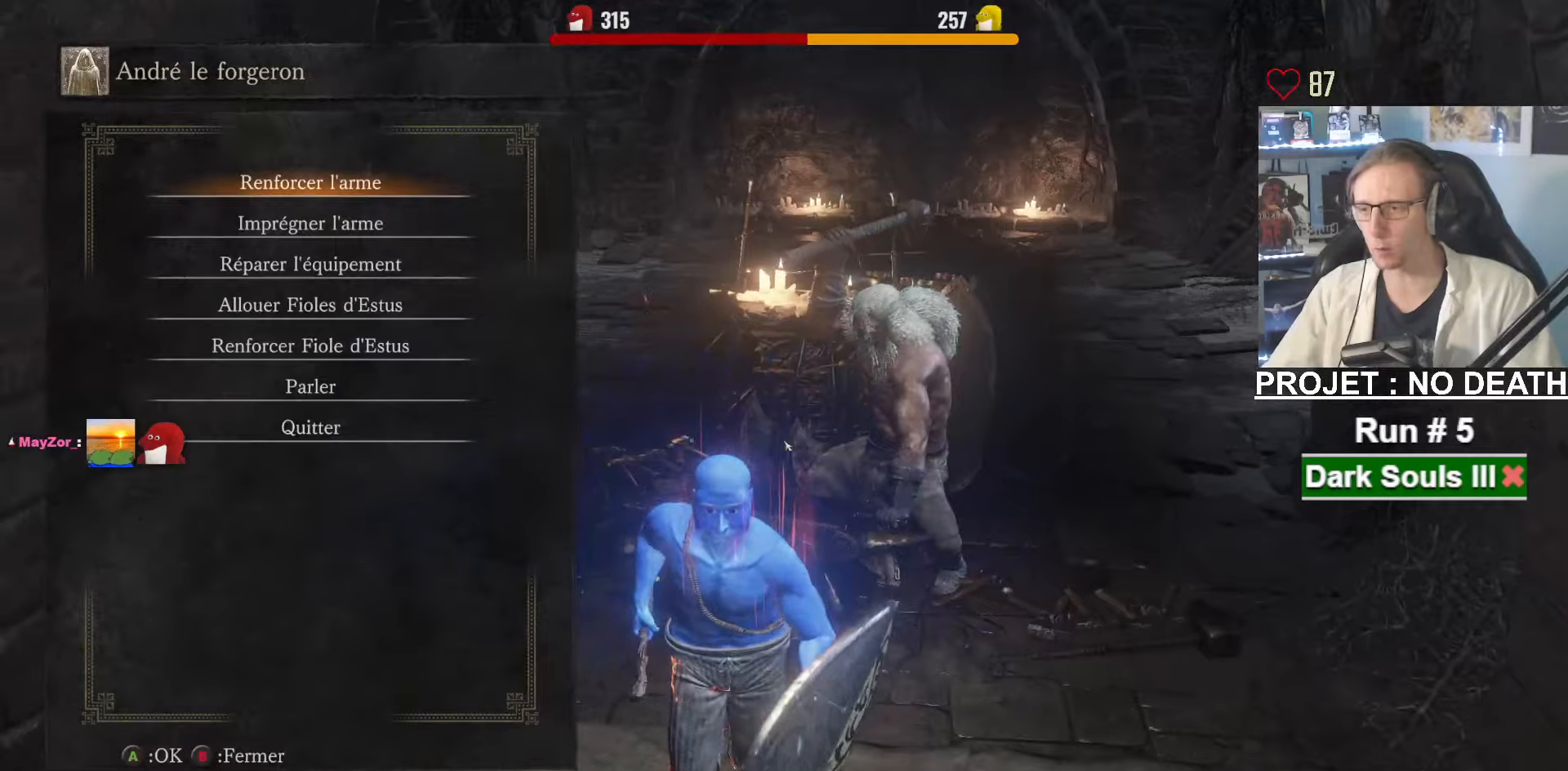
{"keys": ["e", "space"], "mouse": [], "events": [[33, "e", "down"], [133, "s", "up"], [183, "e", "up"], [367, "left", "down"], [450, "left", "up"], [500, "e", "down"]]}
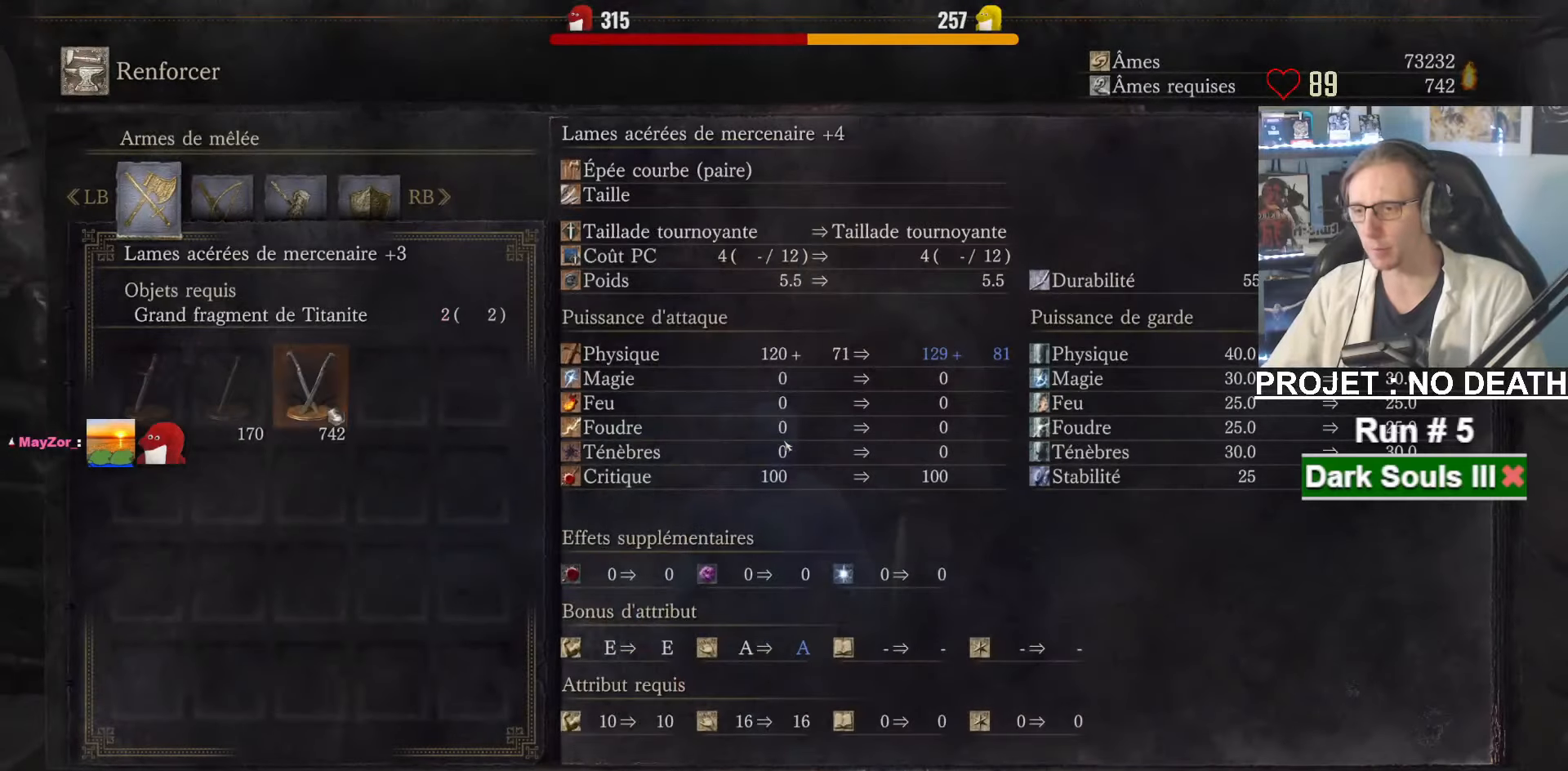
{"keys": ["space"], "mouse": [], "events": [[50, "e", "up"], [100, "e", "down"], [150, "e", "up"], [233, "e", "down"], [283, "e", "up"], [333, "e", "down"], [383, "e", "up"], [417, "e", "down"], [467, "e", "up"]]}